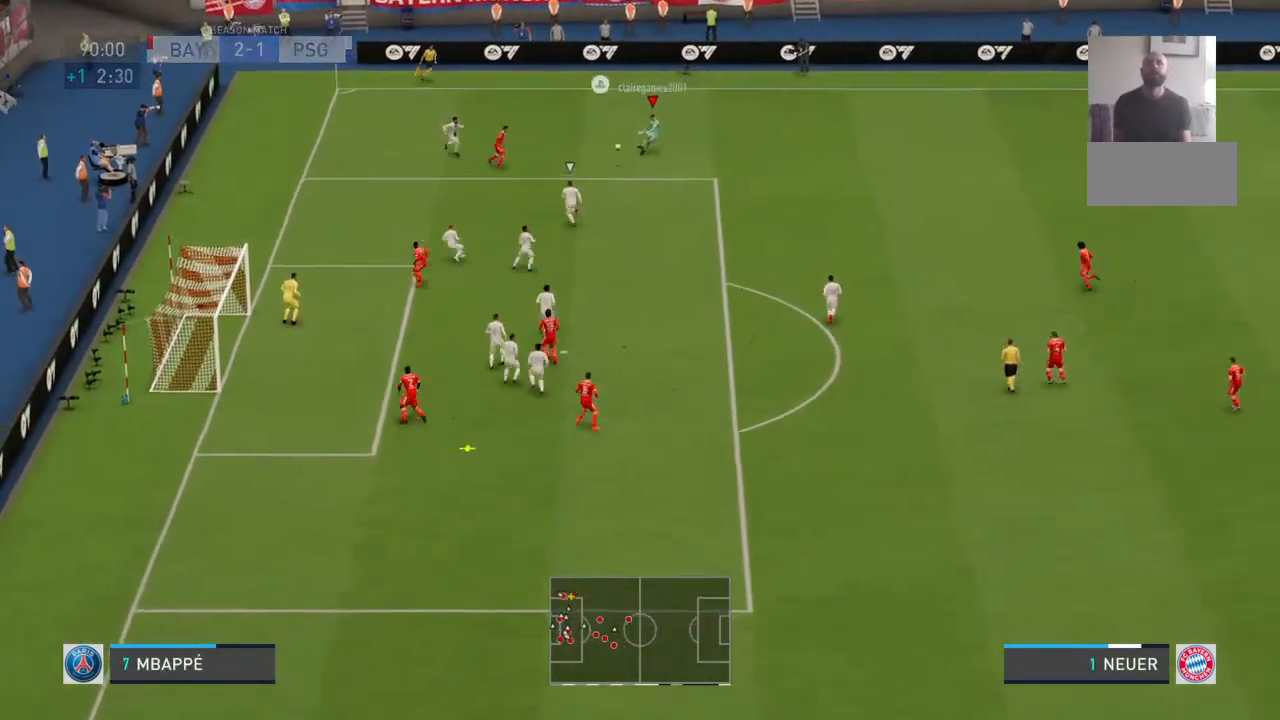
Gameplay with a controller (PlayStation layout); each line is a JSON object with the inputs held at the frame after it. "events" lists button and stick changes between this image and that frame as [ms after this image, input, new state], when the widget could be followed in between. Not read: DPAD_UP L1 L2 L3 R1 R2 R3 SELECT START TRIANGLE.
{"buttons": [], "left_stick": "up-left", "right_stick": "center", "events": [[33, "left_stick", "center"], [367, "left_stick", "left"], [500, "left_stick", "up-left"]]}
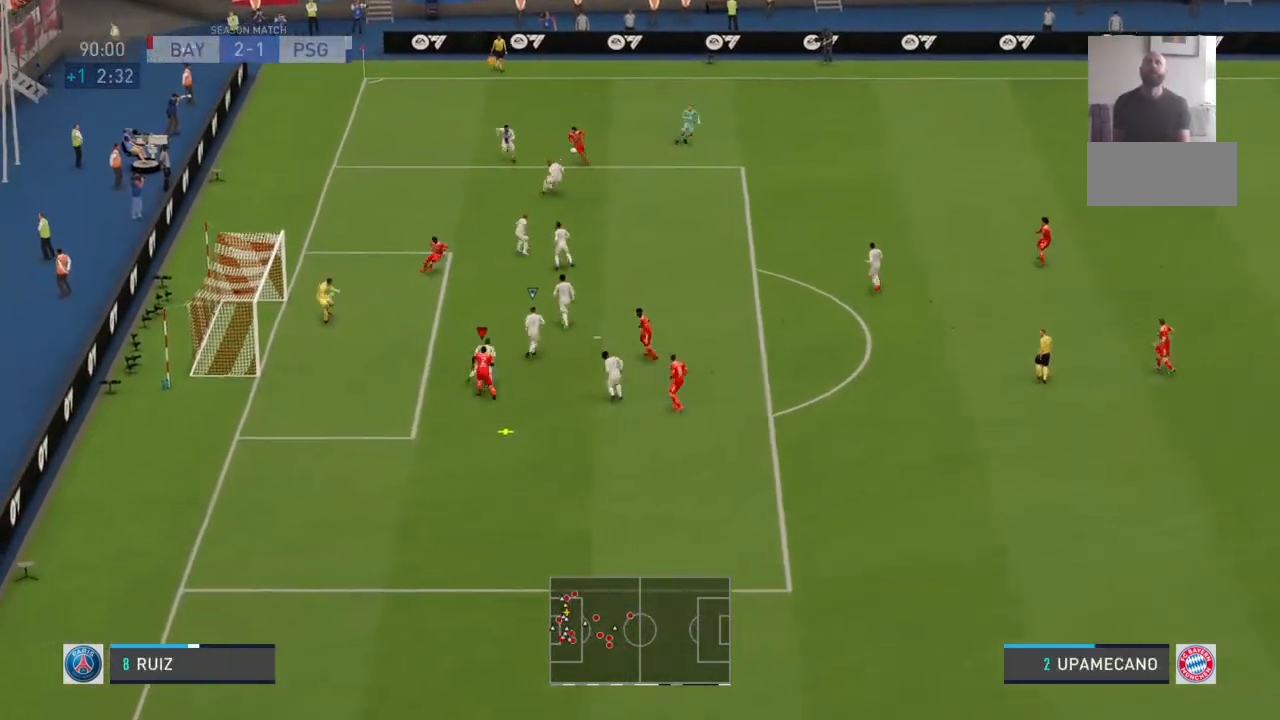
{"buttons": [], "left_stick": "up-left", "right_stick": "center"}
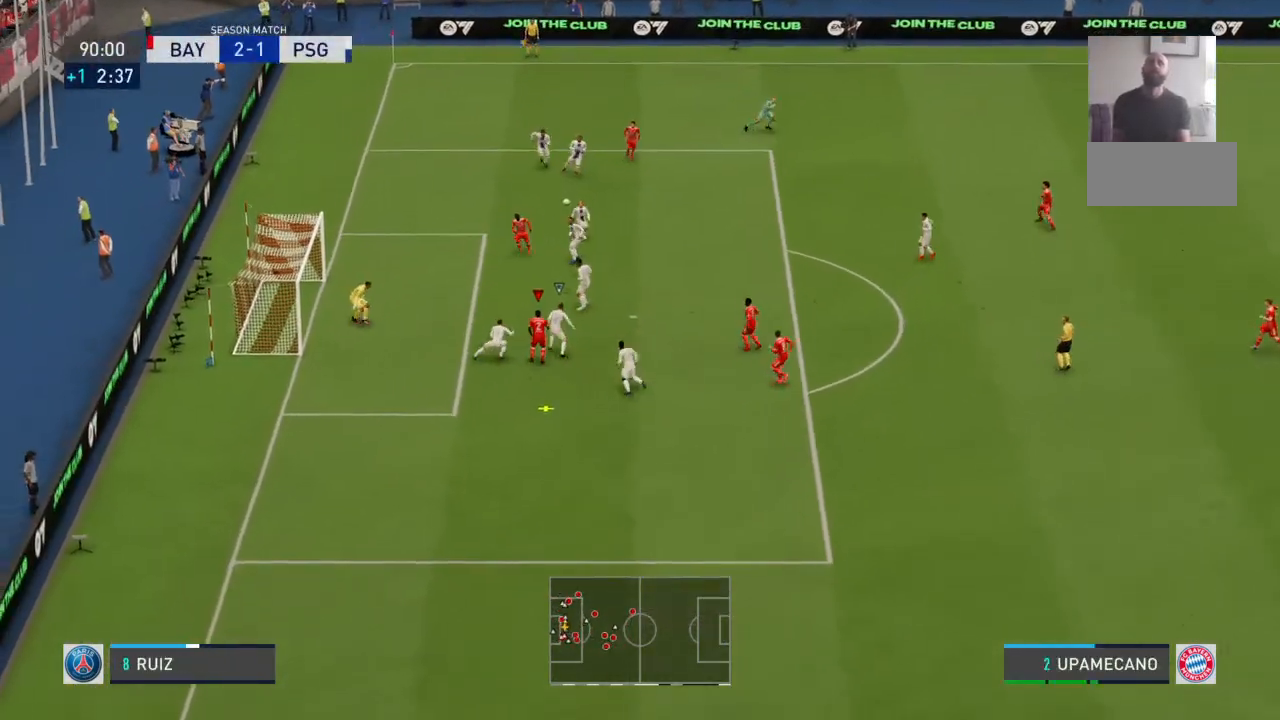
{"buttons": [], "left_stick": "up-left", "right_stick": "center", "events": []}
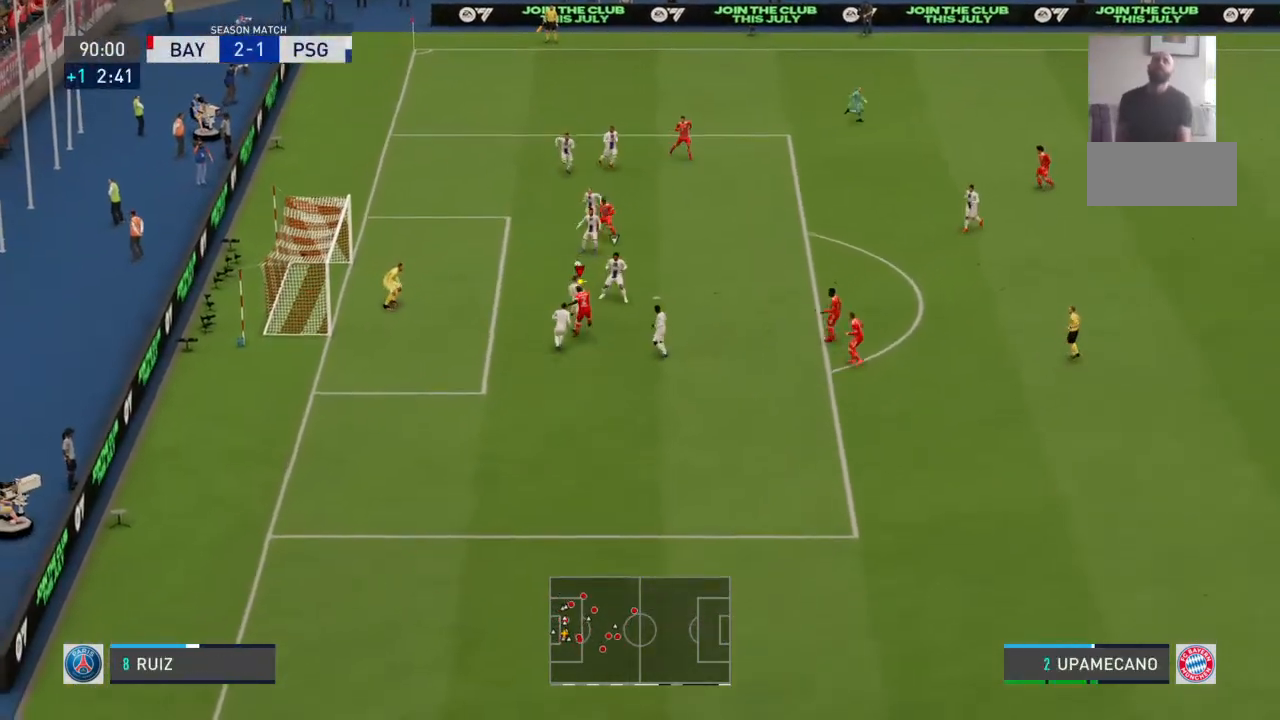
{"buttons": [], "left_stick": "up-left", "right_stick": "center", "events": []}
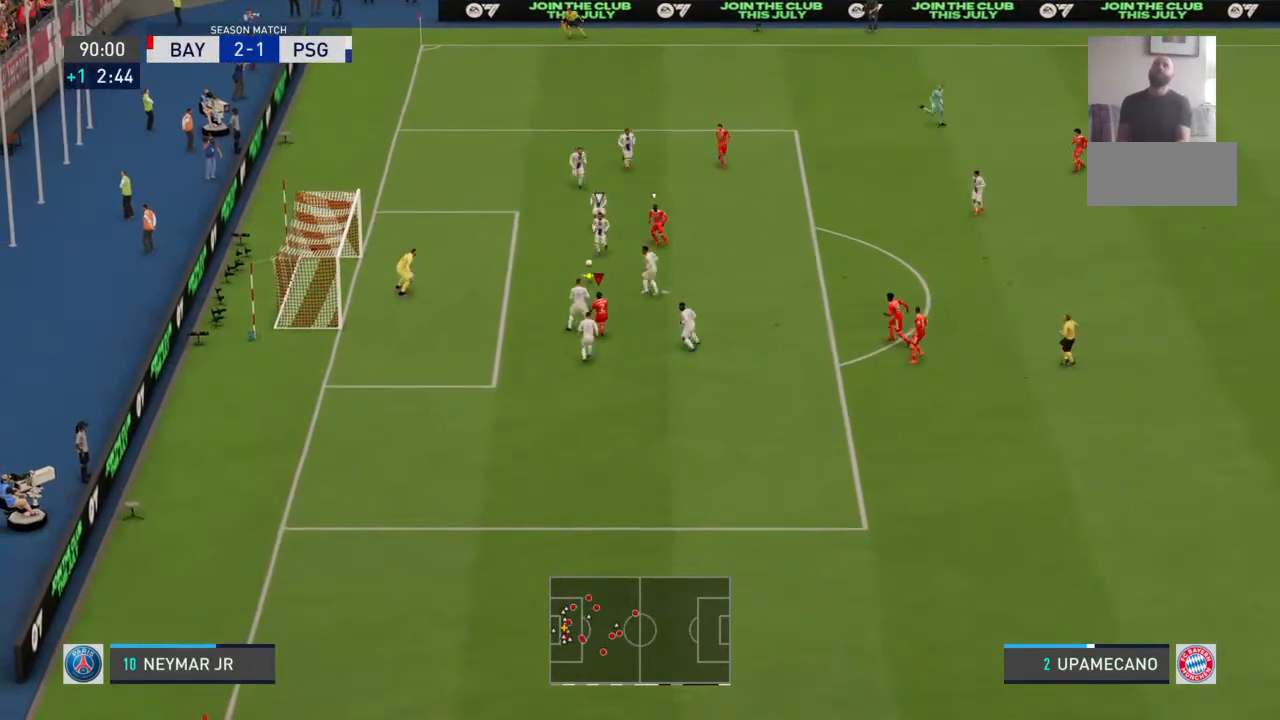
{"buttons": [], "left_stick": "up-left", "right_stick": "center", "events": []}
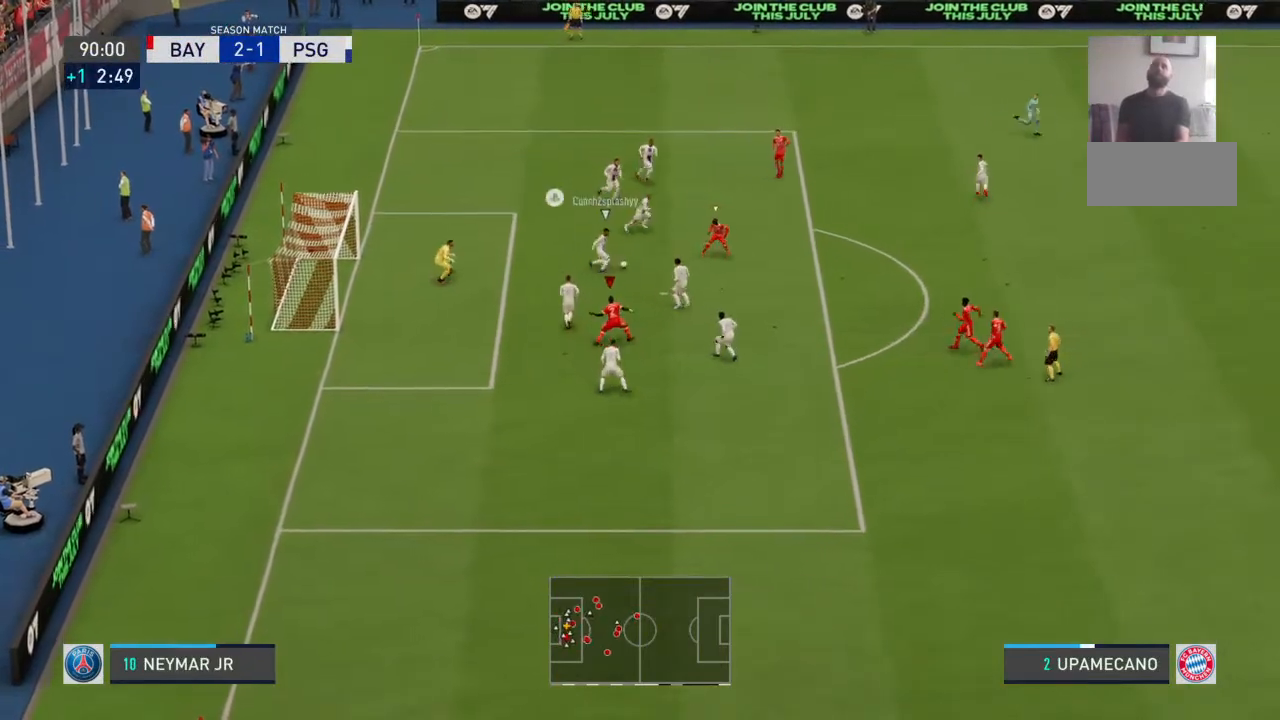
{"buttons": [], "left_stick": "down-left", "right_stick": "center", "events": [[300, "left_stick", "left"], [400, "left_stick", "down-left"]]}
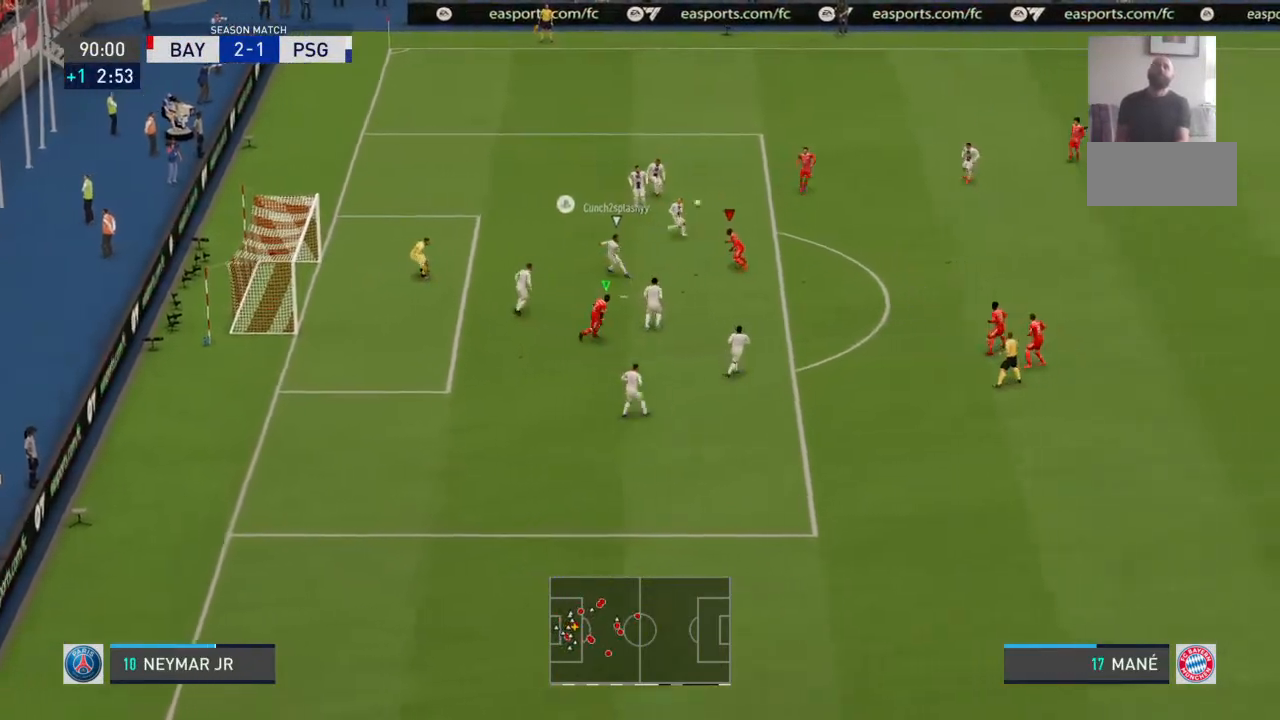
{"buttons": [], "left_stick": "up-left", "right_stick": "center", "events": [[67, "left_stick", "left"], [200, "left_stick", "up-left"]]}
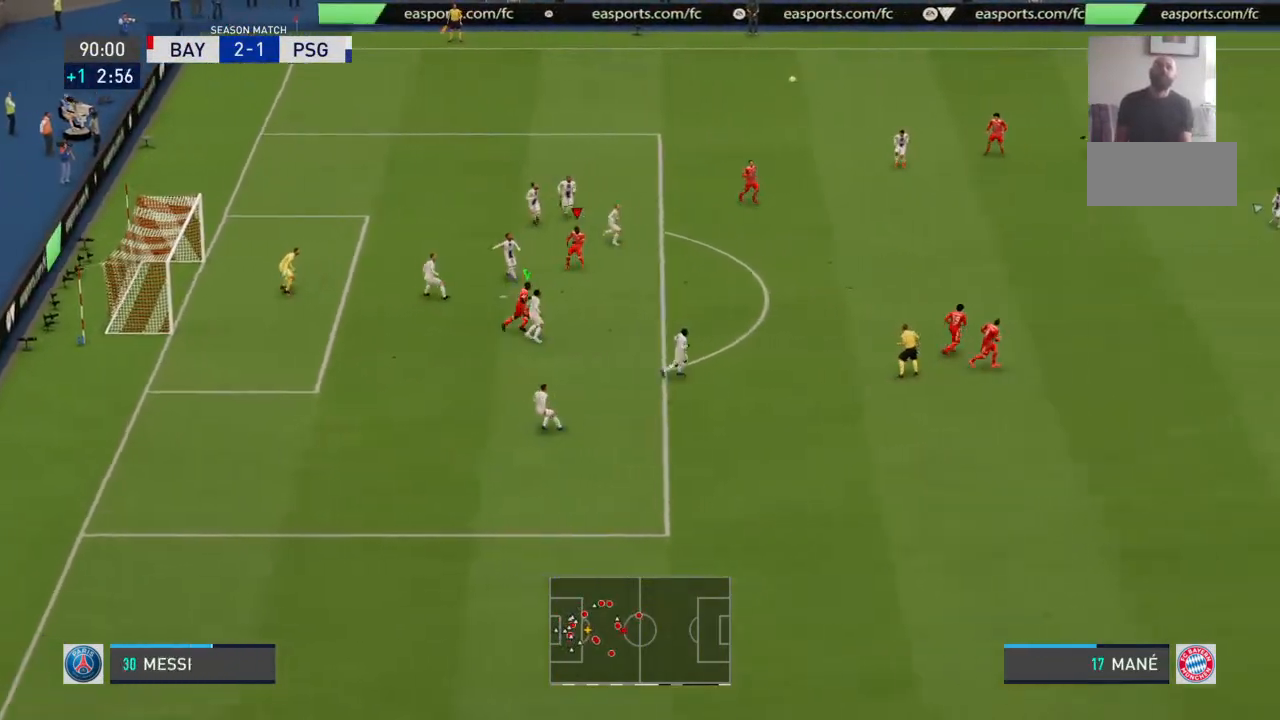
{"buttons": [], "left_stick": "center", "right_stick": "center", "events": [[33, "left_stick", "center"], [133, "DPAD_RIGHT", "down"], [200, "DPAD_RIGHT", "up"]]}
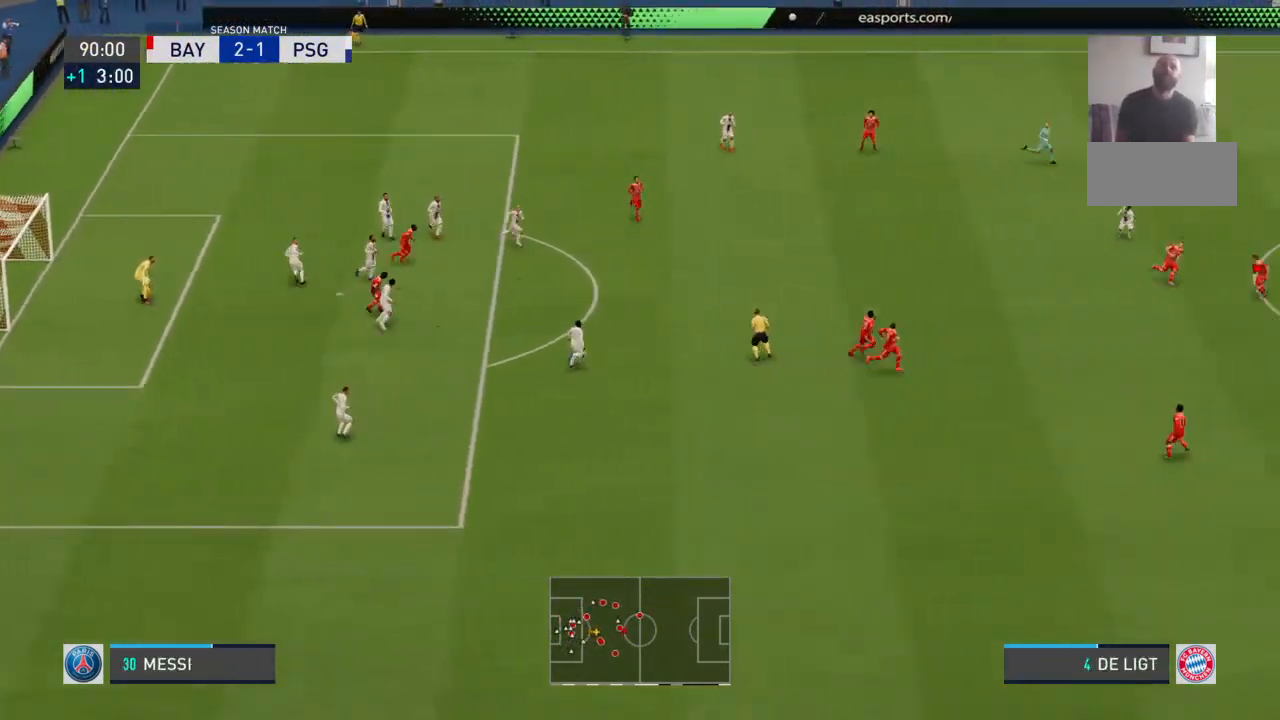
{"buttons": [], "left_stick": "center", "right_stick": "center", "events": []}
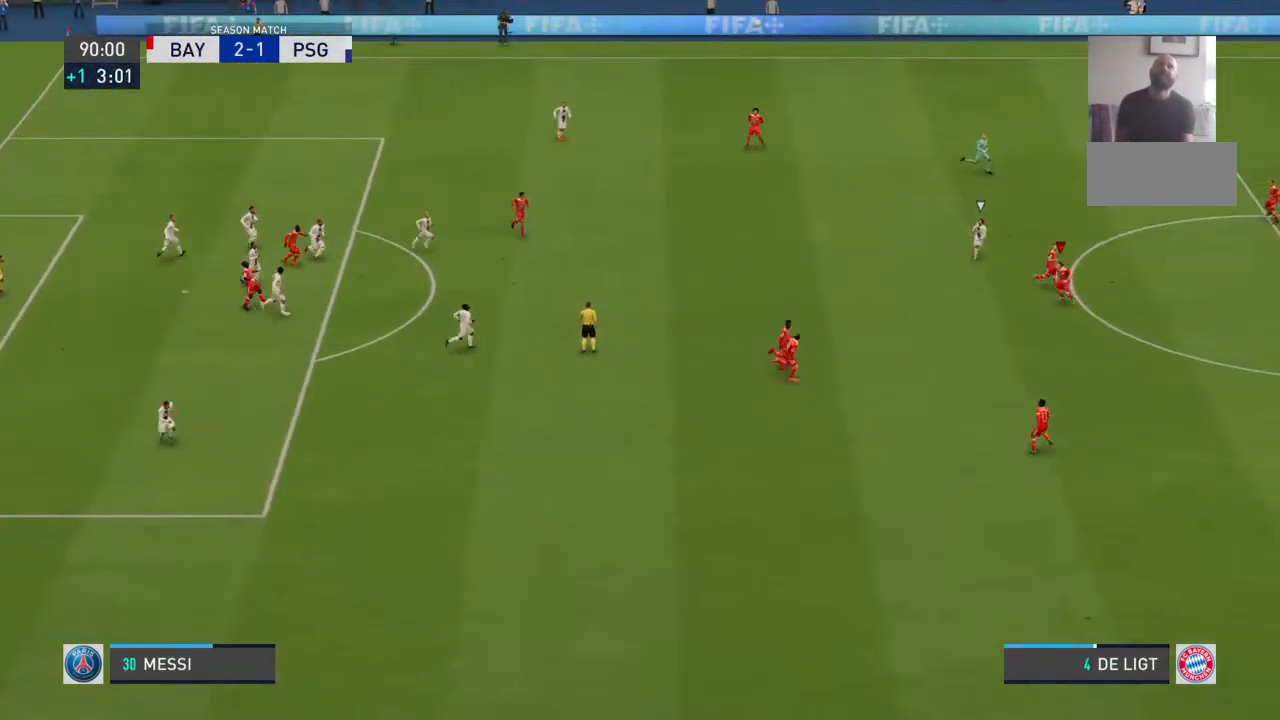
{"buttons": ["CROSS"], "left_stick": "down-left", "right_stick": "center", "events": [[33, "DPAD_RIGHT", "down"], [100, "DPAD_RIGHT", "up"], [100, "left_stick", "up-left"], [200, "left_stick", "left"], [233, "CROSS", "down"], [333, "CROSS", "up"], [400, "CROSS", "down"], [400, "left_stick", "down-left"]]}
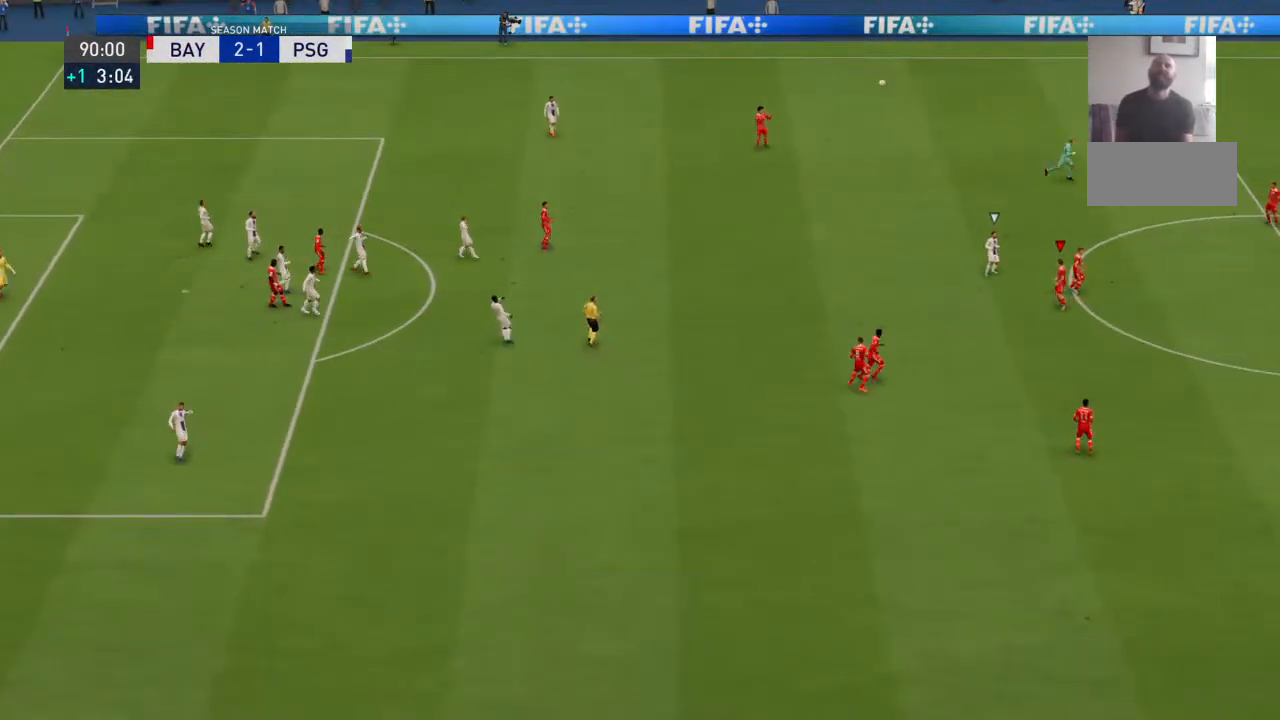
{"buttons": [], "left_stick": "center", "right_stick": "center", "events": [[33, "CROSS", "up"], [367, "left_stick", "center"]]}
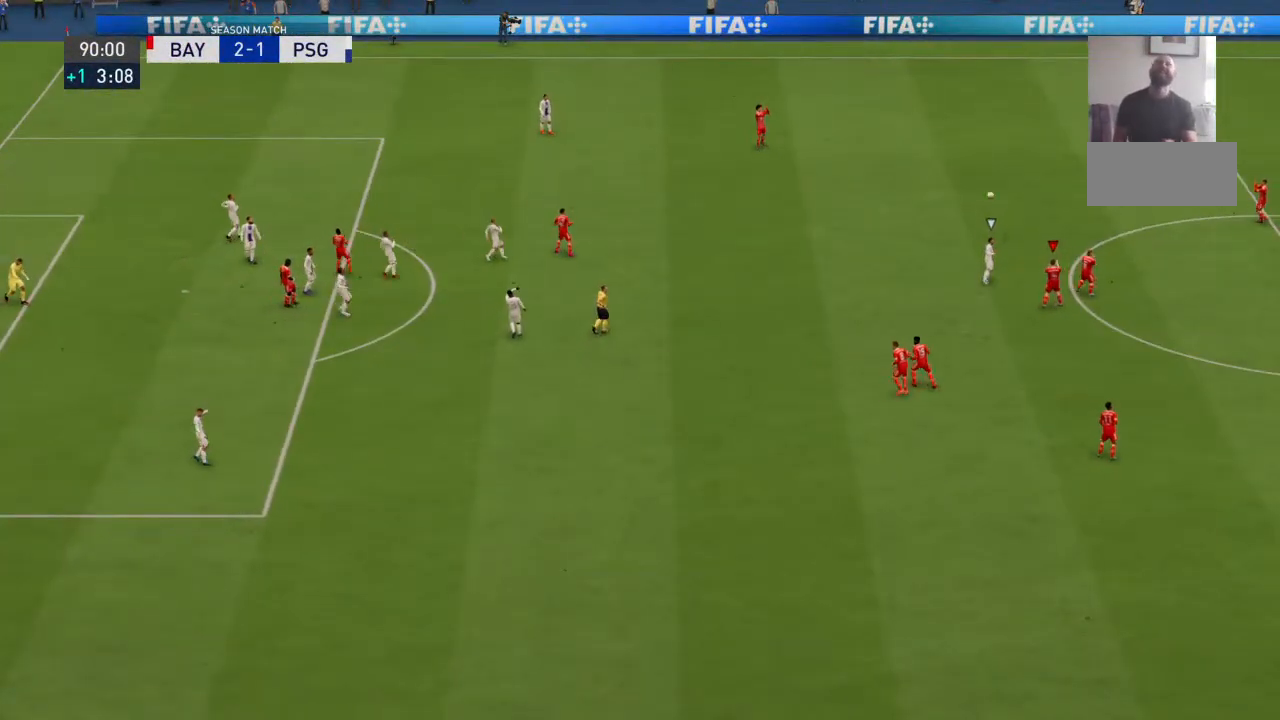
{"buttons": [], "left_stick": "center", "right_stick": "center", "events": []}
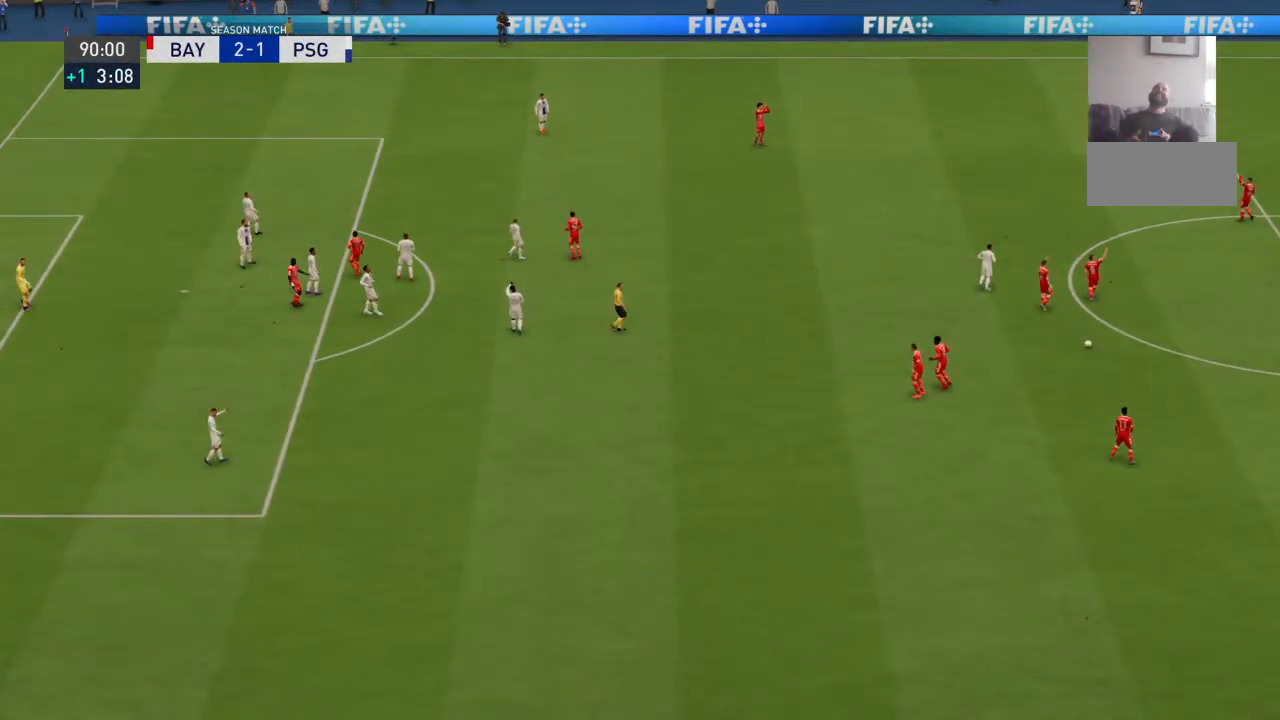
{"buttons": [], "left_stick": "center", "right_stick": "center", "events": []}
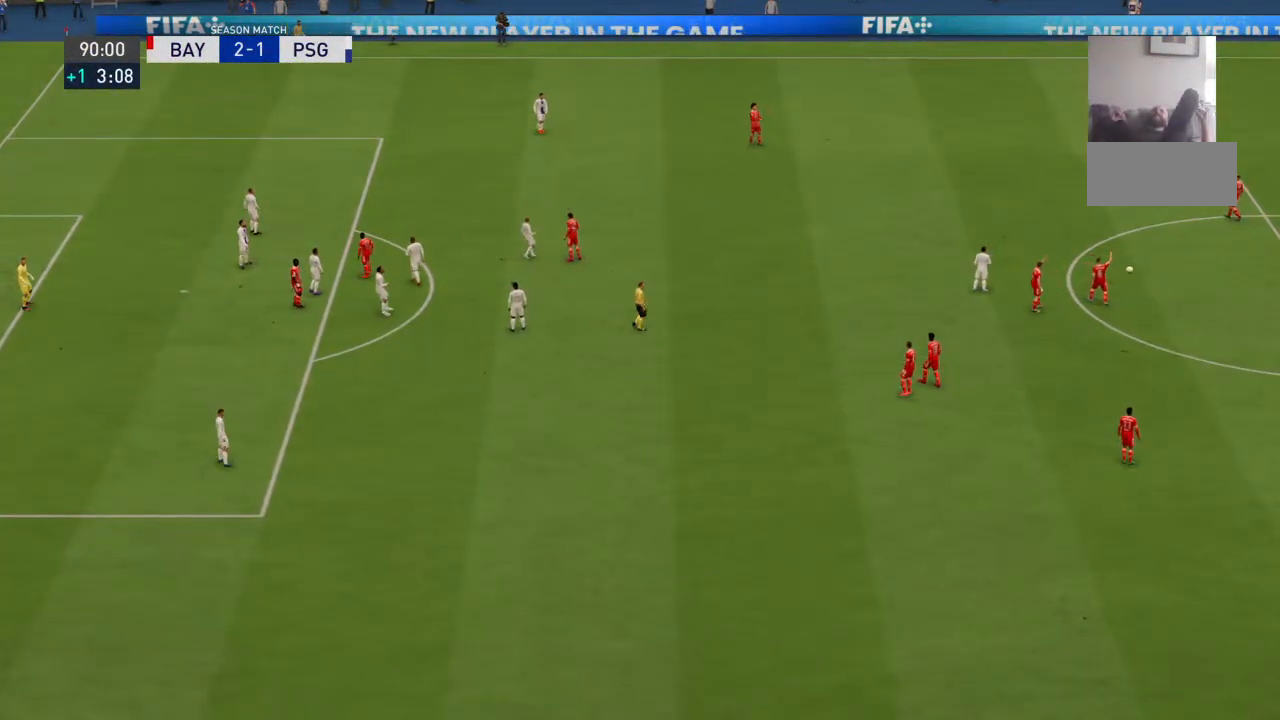
{"buttons": [], "left_stick": "center", "right_stick": "center", "events": []}
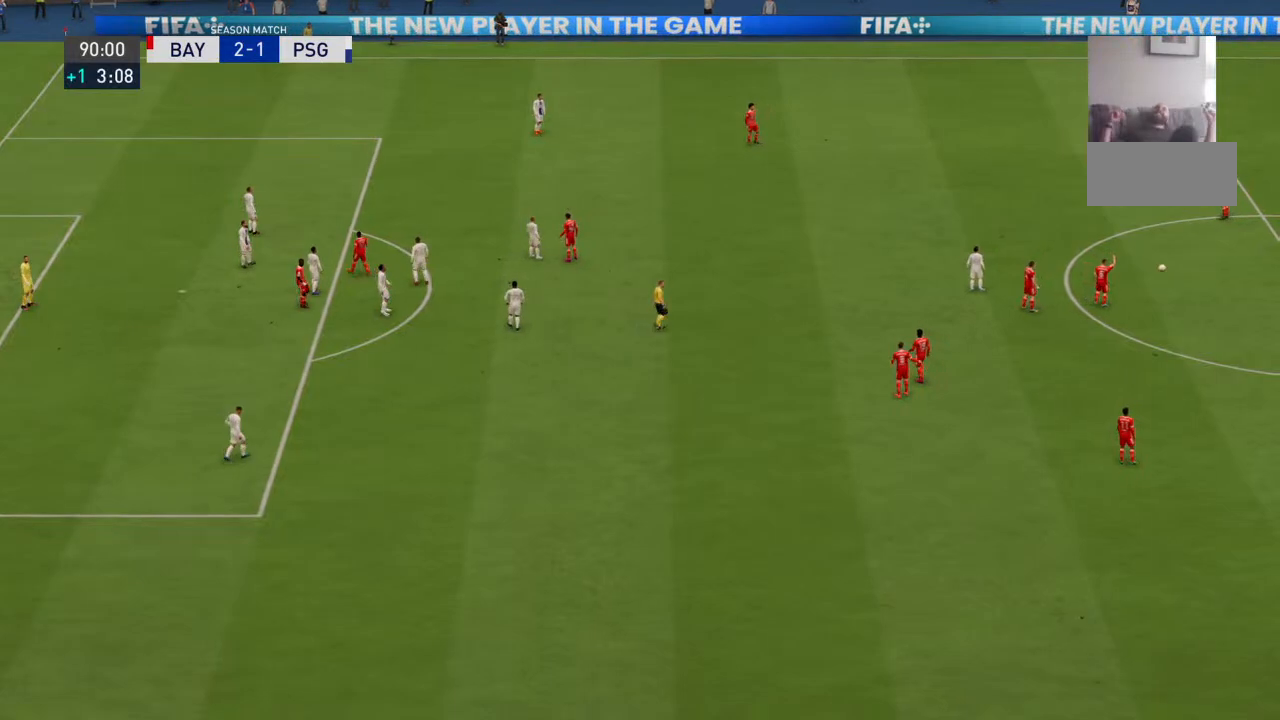
{"buttons": [], "left_stick": "center", "right_stick": "center", "events": []}
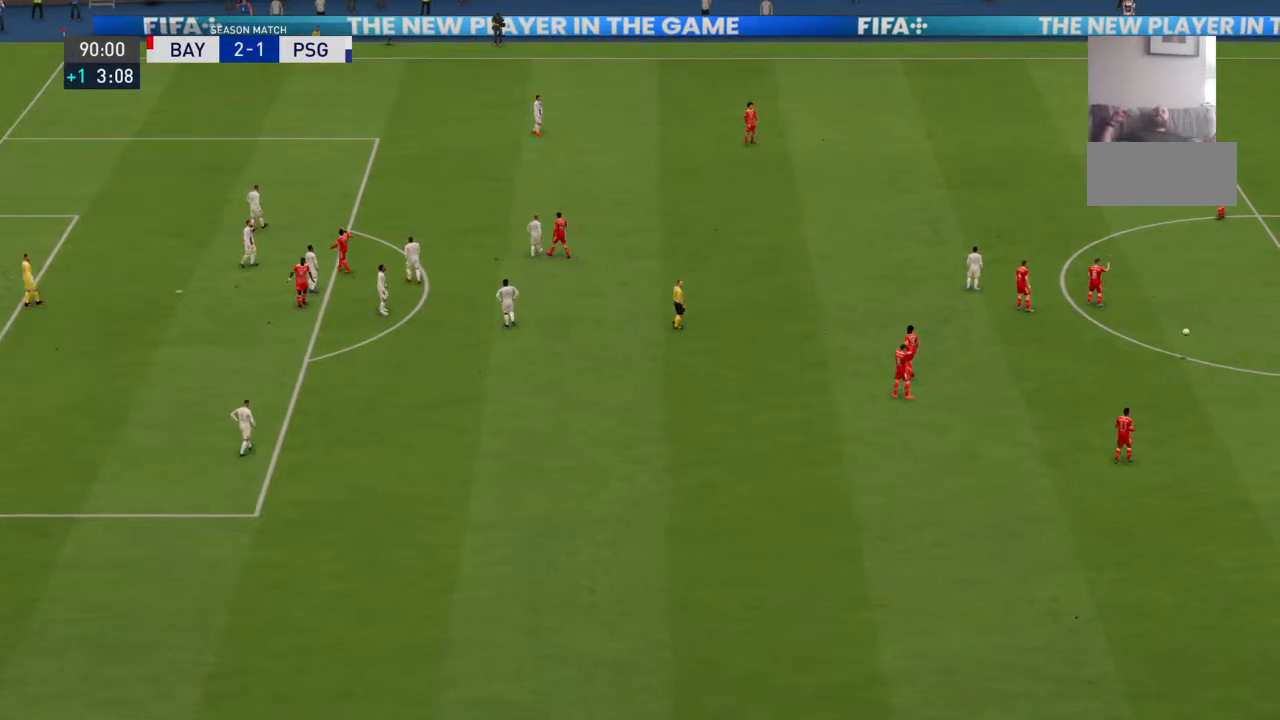
{"buttons": [], "left_stick": "center", "right_stick": "center", "events": []}